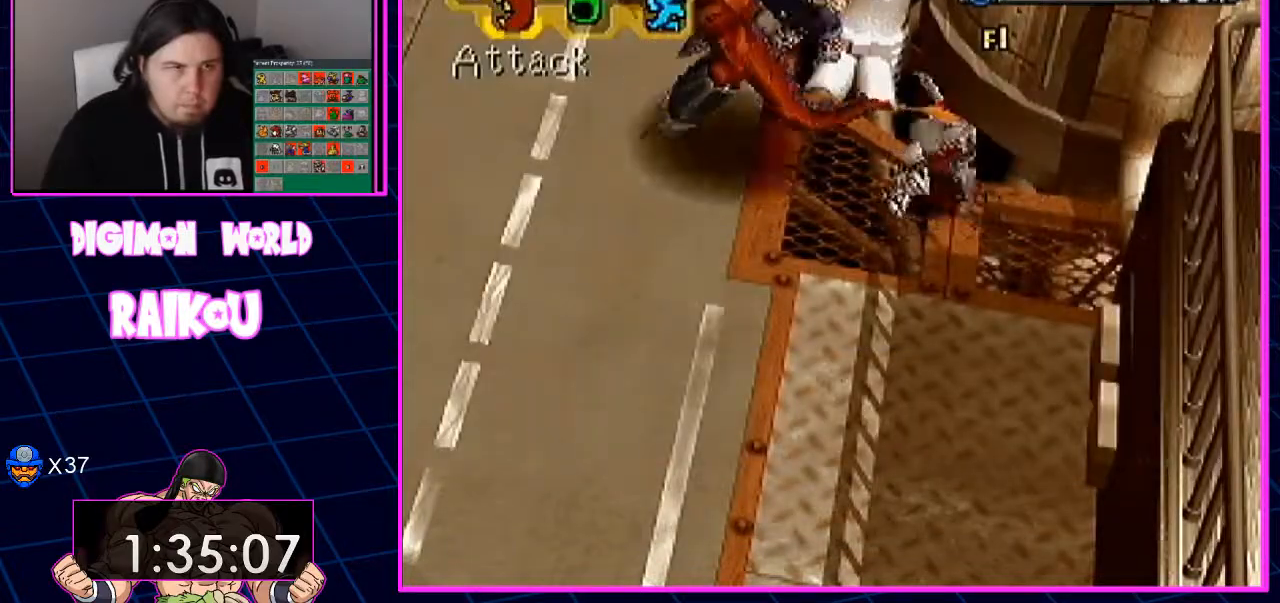
Gameplay with a controller (PlayStation layout); each line is a JSON object with the inputs held at the frame after it. "events" lists button and stick changes between this image and that frame as [ms after this image, input, new state], when the widget could be followed in between.
{"buttons": [], "left_stick": "center", "right_stick": "center", "events": [[233, "CROSS", "up"]]}
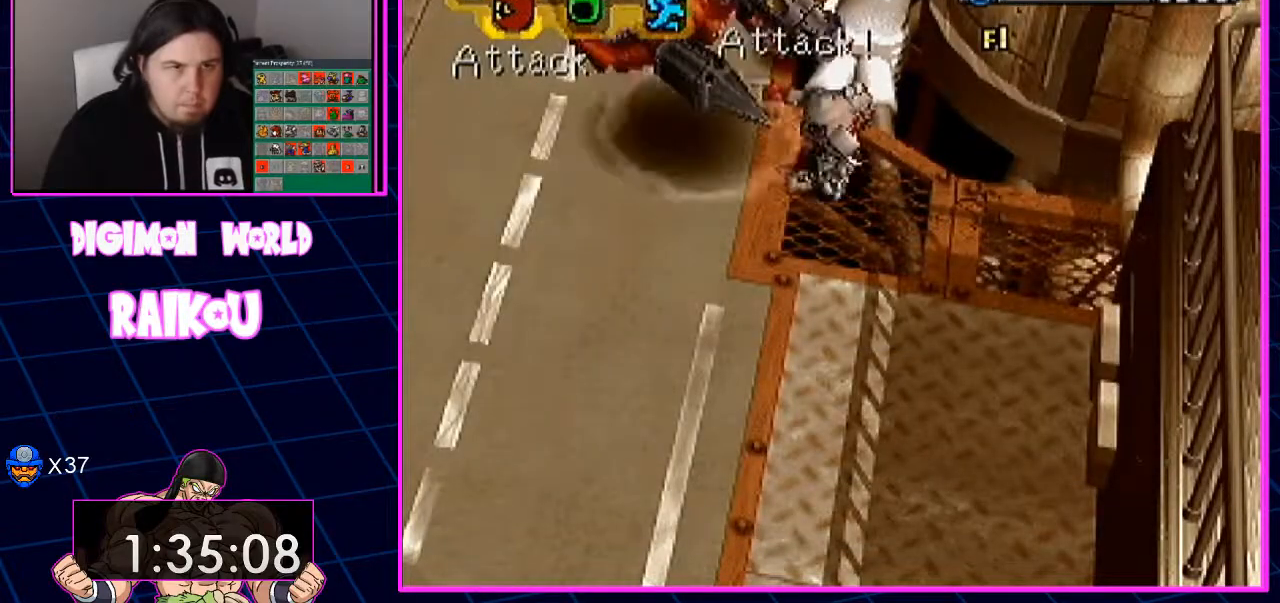
{"buttons": [], "left_stick": "center", "right_stick": "center", "events": []}
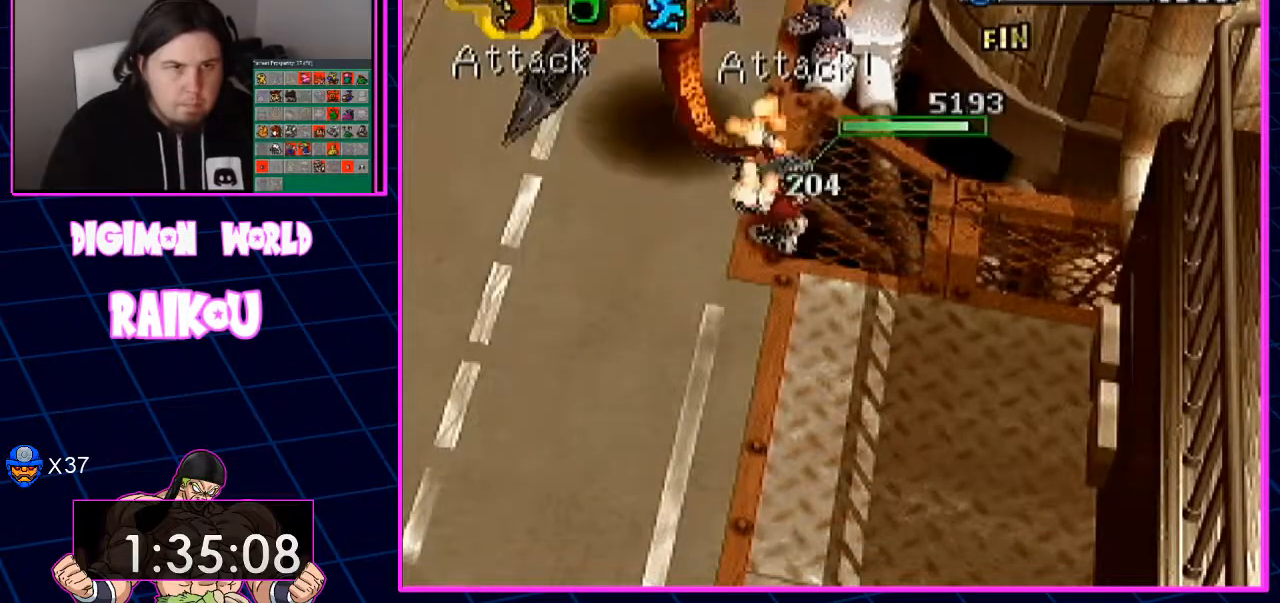
{"buttons": [], "left_stick": "center", "right_stick": "center", "events": []}
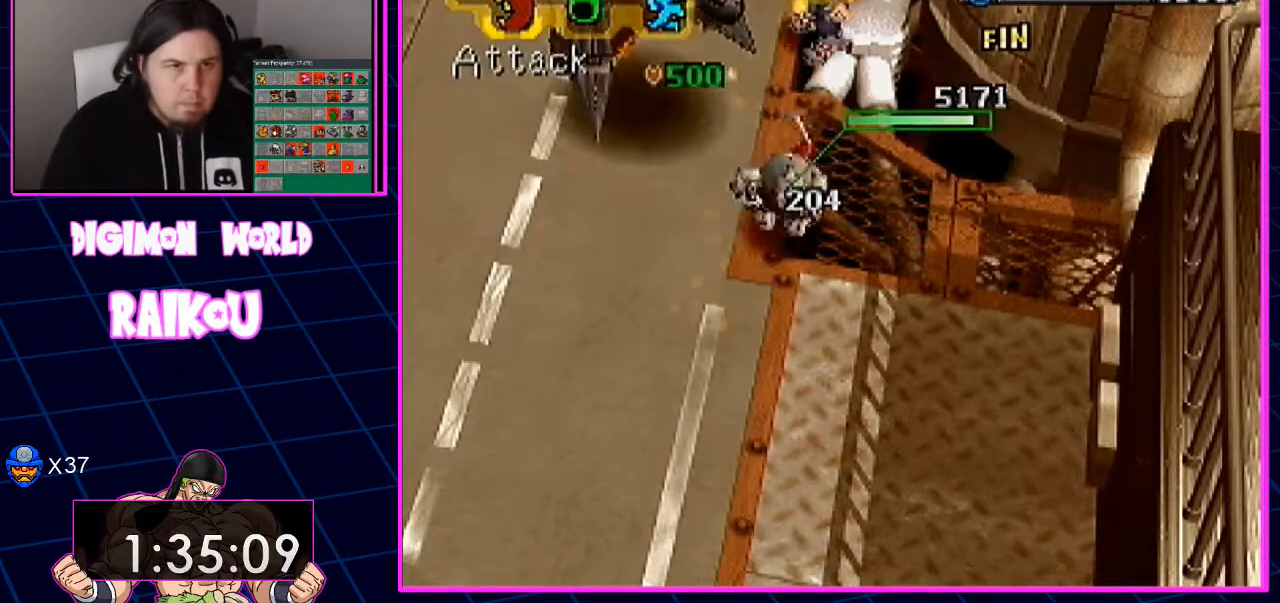
{"buttons": [], "left_stick": "center", "right_stick": "center", "events": []}
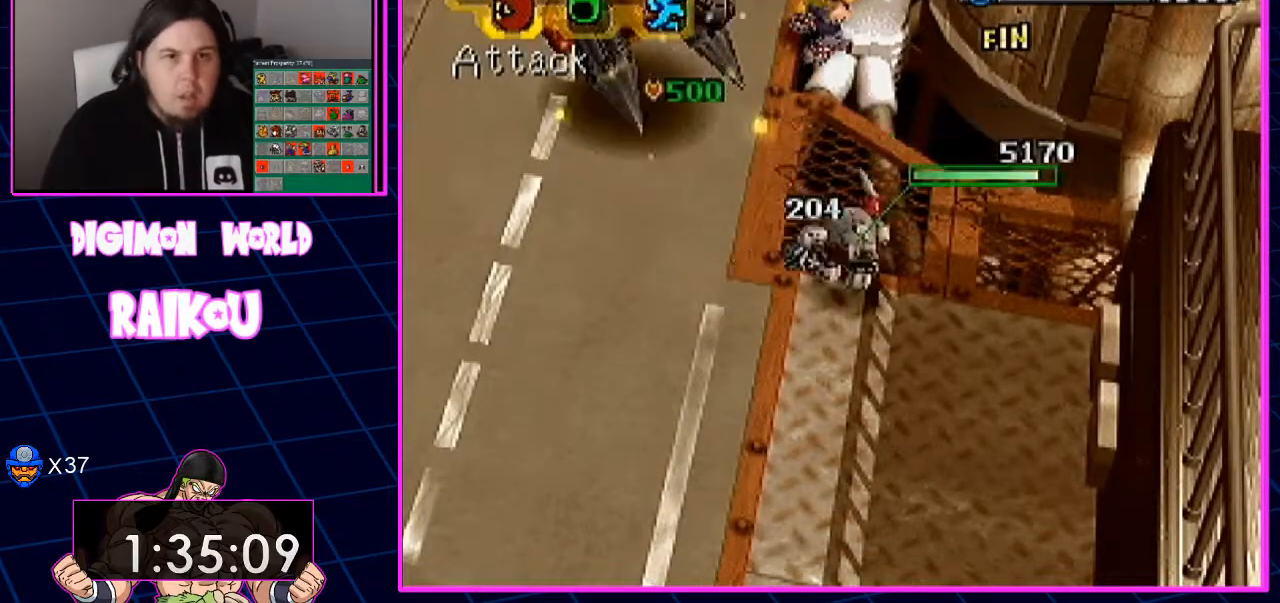
{"buttons": [], "left_stick": "center", "right_stick": "center"}
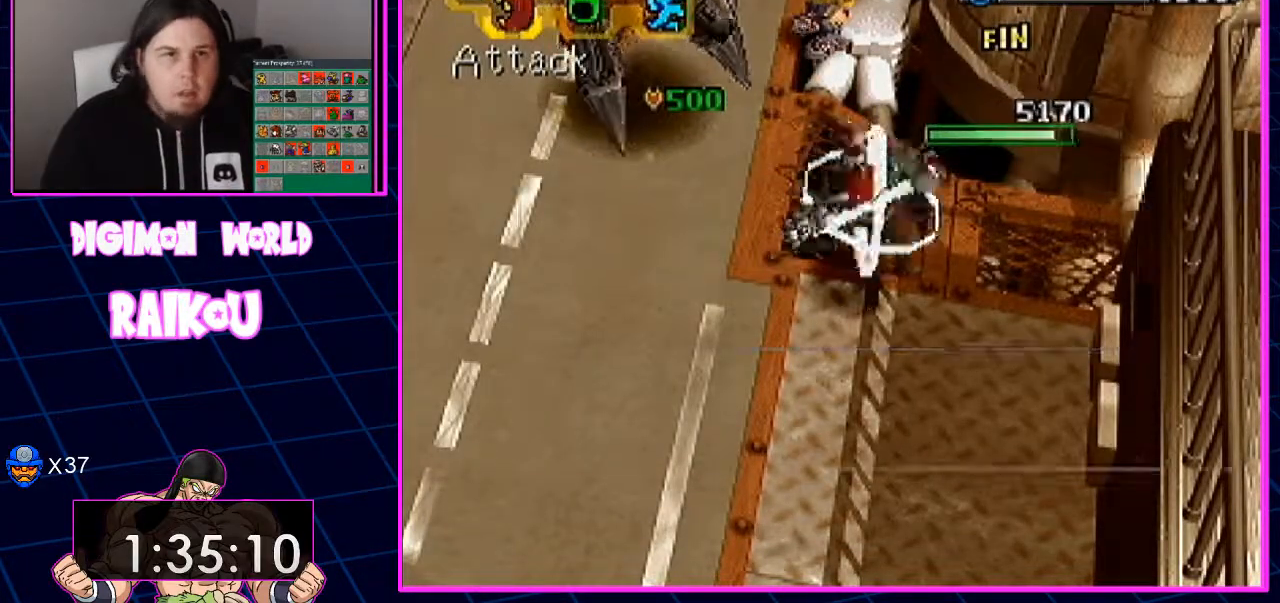
{"buttons": ["DPAD_DOWN"], "left_stick": "center", "right_stick": "center", "events": [[283, "DPAD_DOWN", "down"]]}
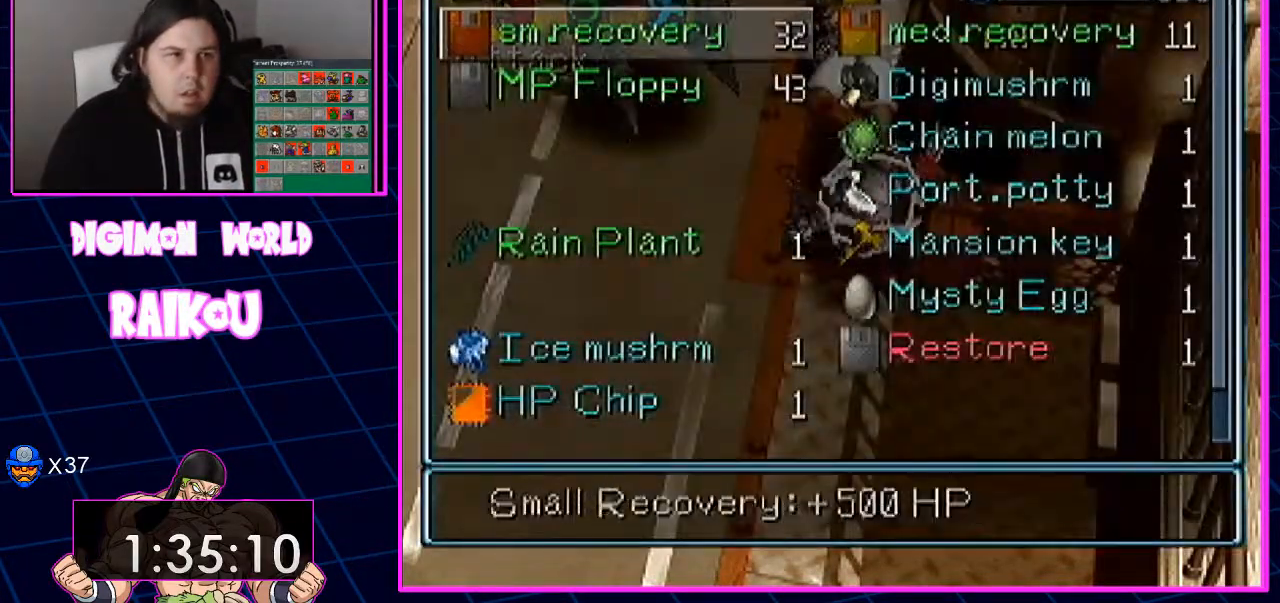
{"buttons": [], "left_stick": "center", "right_stick": "center", "events": [[200, "DPAD_DOWN", "up"]]}
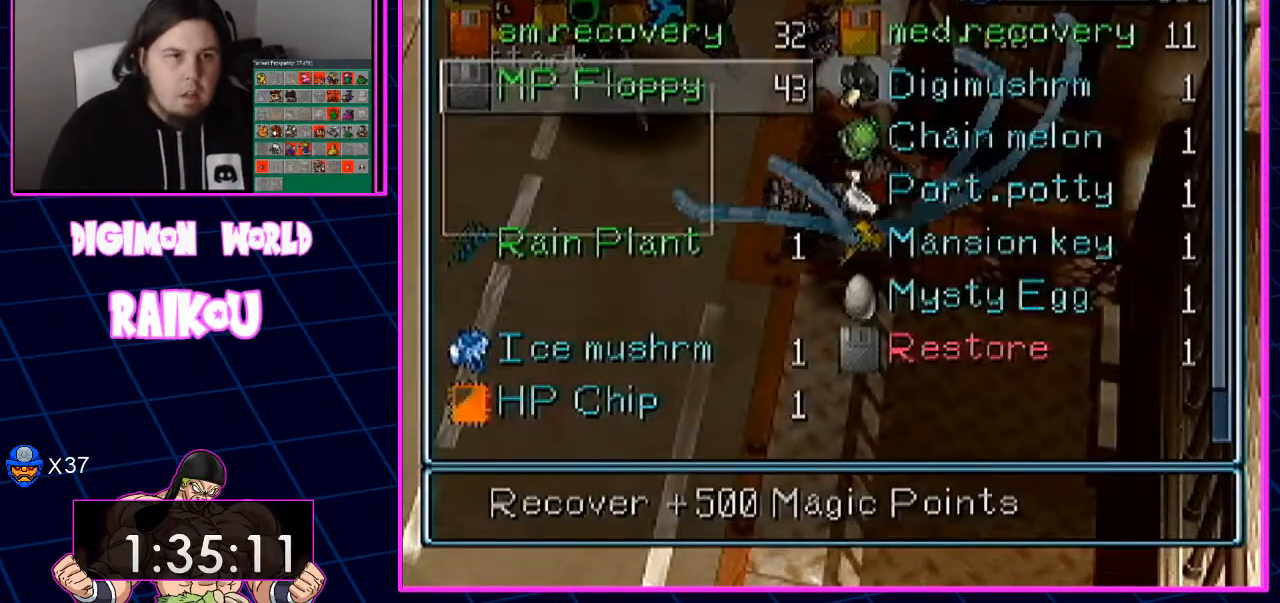
{"buttons": [], "left_stick": "center", "right_stick": "center", "events": [[183, "CROSS", "down"], [500, "CROSS", "up"]]}